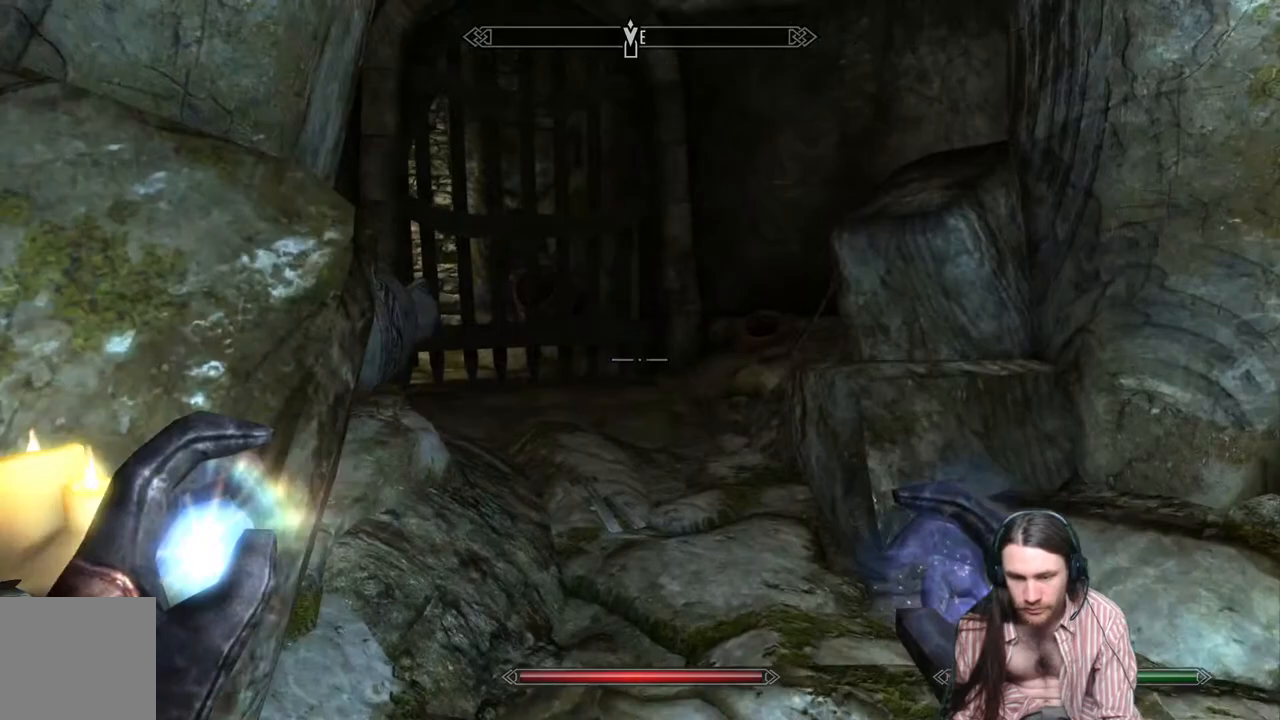
Gameplay with a controller (Xbox layout); each line is a JSON object with the inputs held at the frame after it. "events" lists button and stick changes between this image and that frame as [ms after this image, input, new state], when the widget could be followed in between. Not read: R3.
{"buttons": [], "left_stick": "down", "right_stick": "right", "events": [[50, "left_stick", "center"], [50, "right_stick", "center"], [200, "right_stick", "right"], [233, "left_stick", "down"]]}
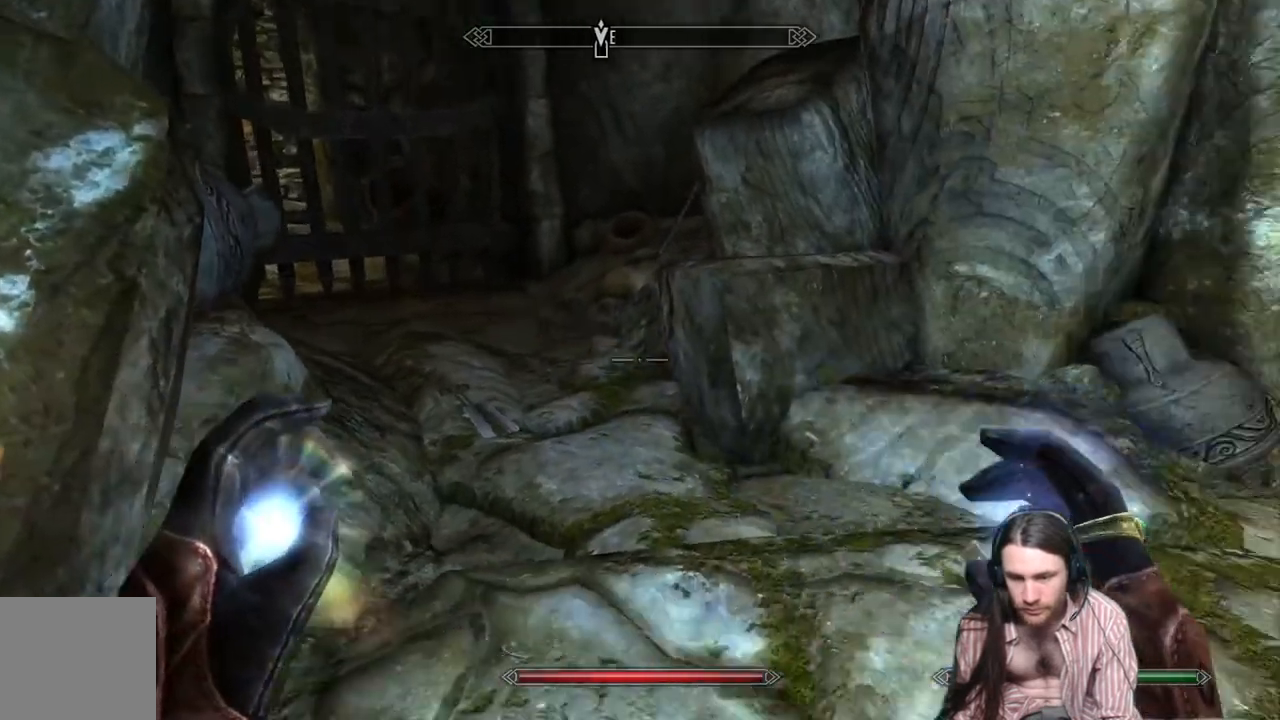
{"buttons": [], "left_stick": "center", "right_stick": "center", "events": [[400, "left_stick", "center"], [400, "right_stick", "center"]]}
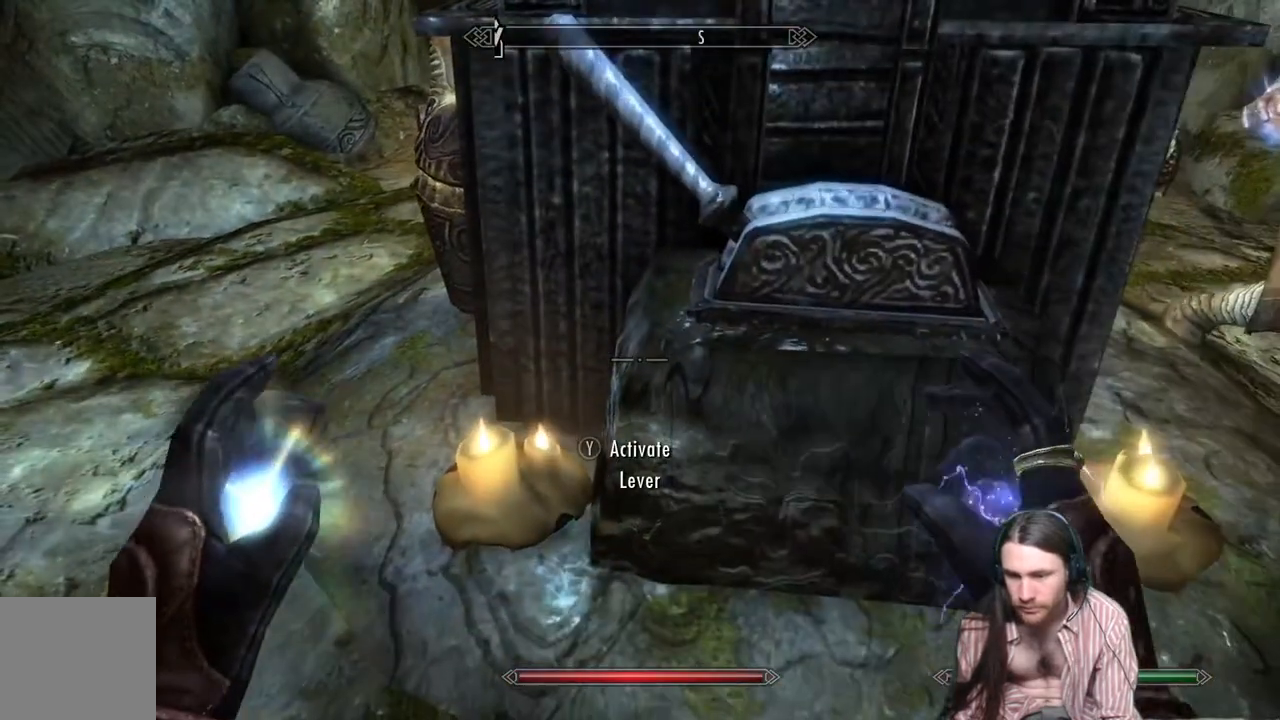
{"buttons": ["Y"], "left_stick": "center", "right_stick": "center", "events": [[117, "right_stick", "up-right"], [300, "right_stick", "center"], [467, "Y", "down"]]}
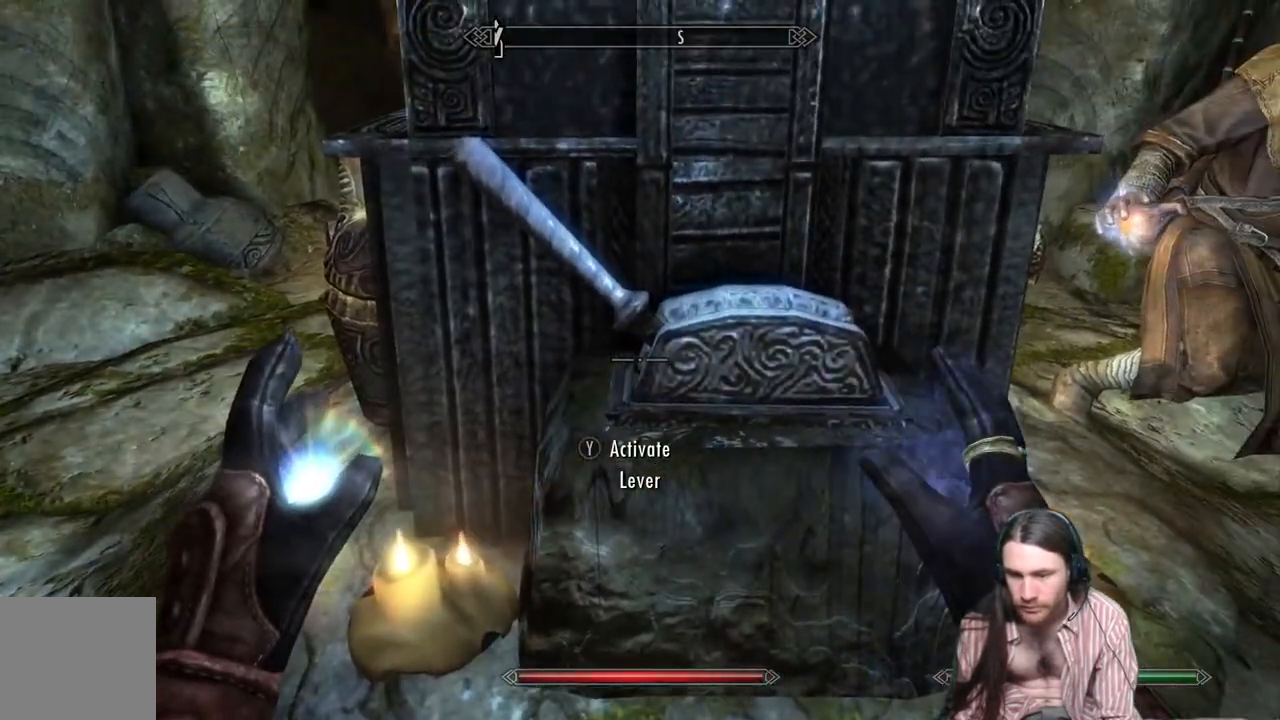
{"buttons": [], "left_stick": "center", "right_stick": "up-left", "events": [[83, "Y", "up"], [250, "right_stick", "up-left"]]}
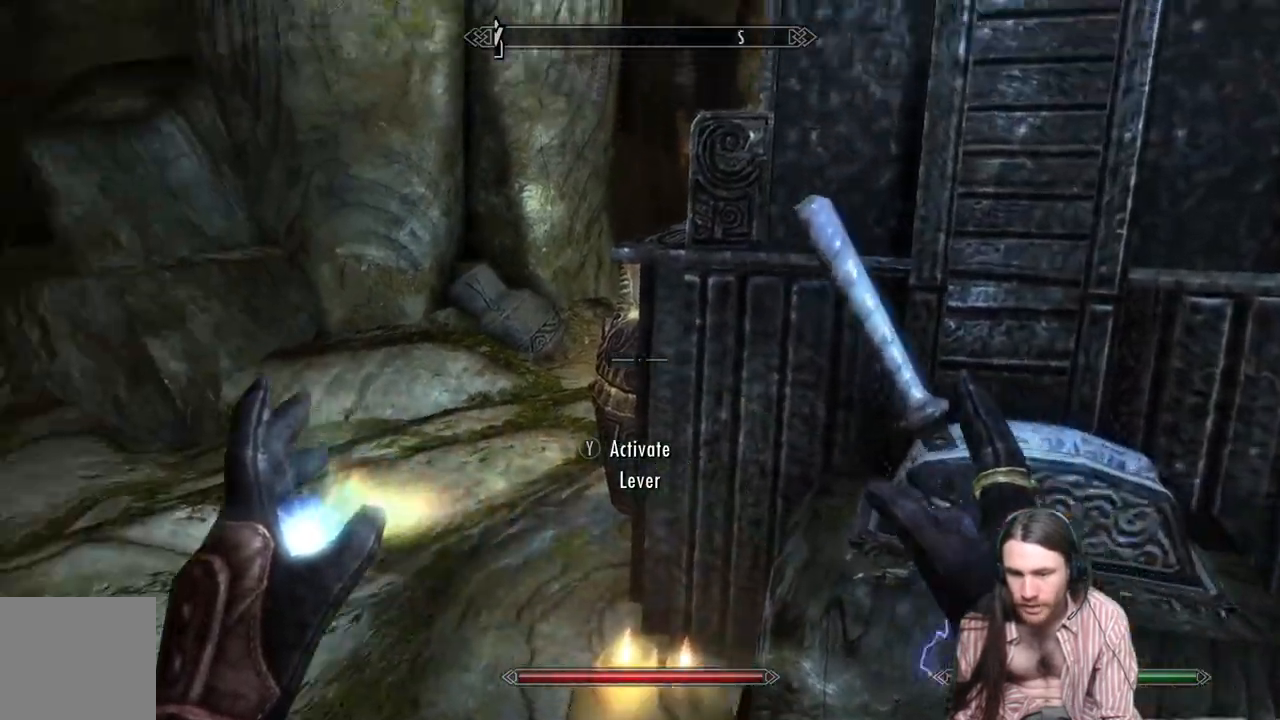
{"buttons": [], "left_stick": "up-right", "right_stick": "left", "events": [[167, "left_stick", "up"], [233, "left_stick", "up-right"], [450, "right_stick", "left"]]}
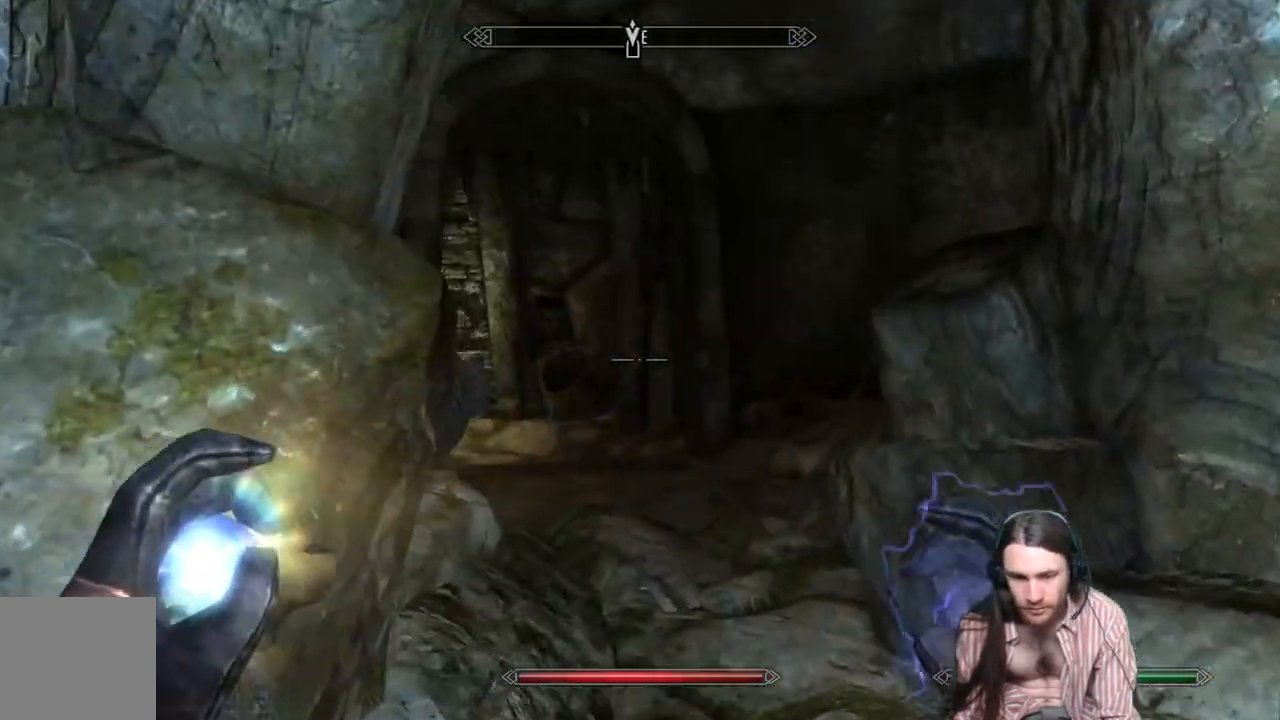
{"buttons": [], "left_stick": "up-right", "right_stick": "left", "events": [[133, "right_stick", "center"], [350, "right_stick", "left"]]}
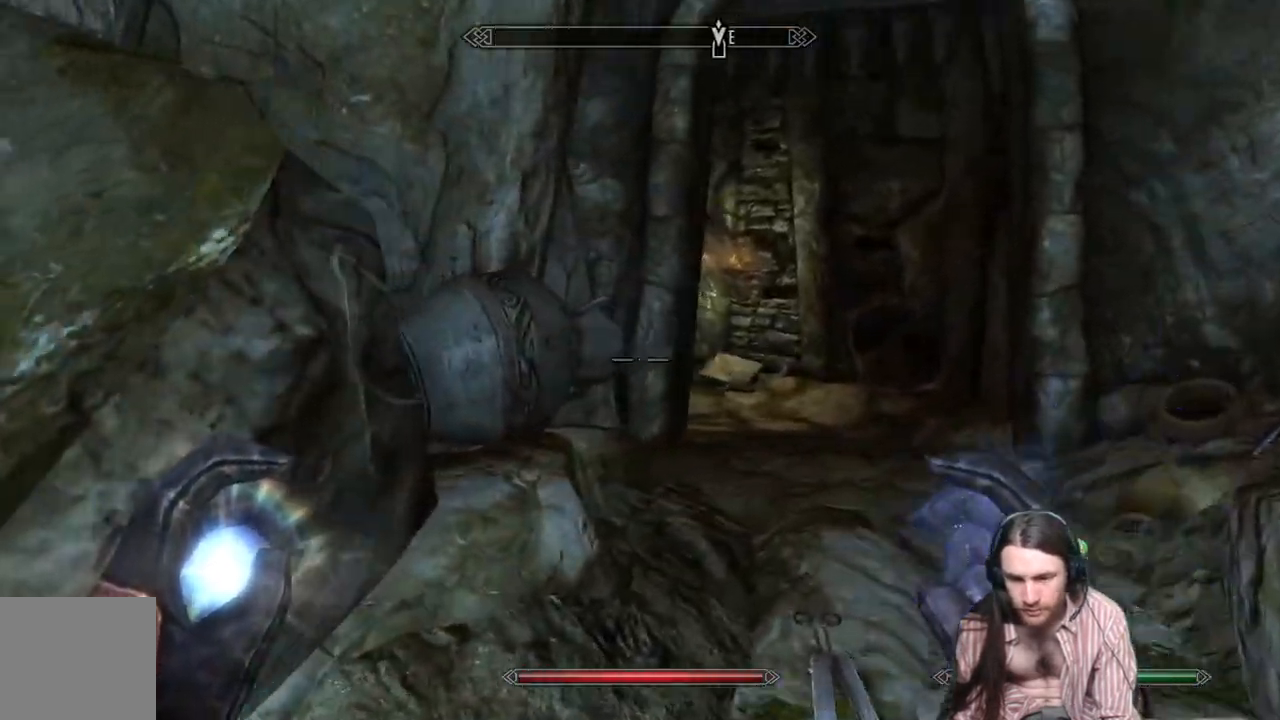
{"buttons": [], "left_stick": "up", "right_stick": "center", "events": [[117, "right_stick", "center"], [267, "left_stick", "up"]]}
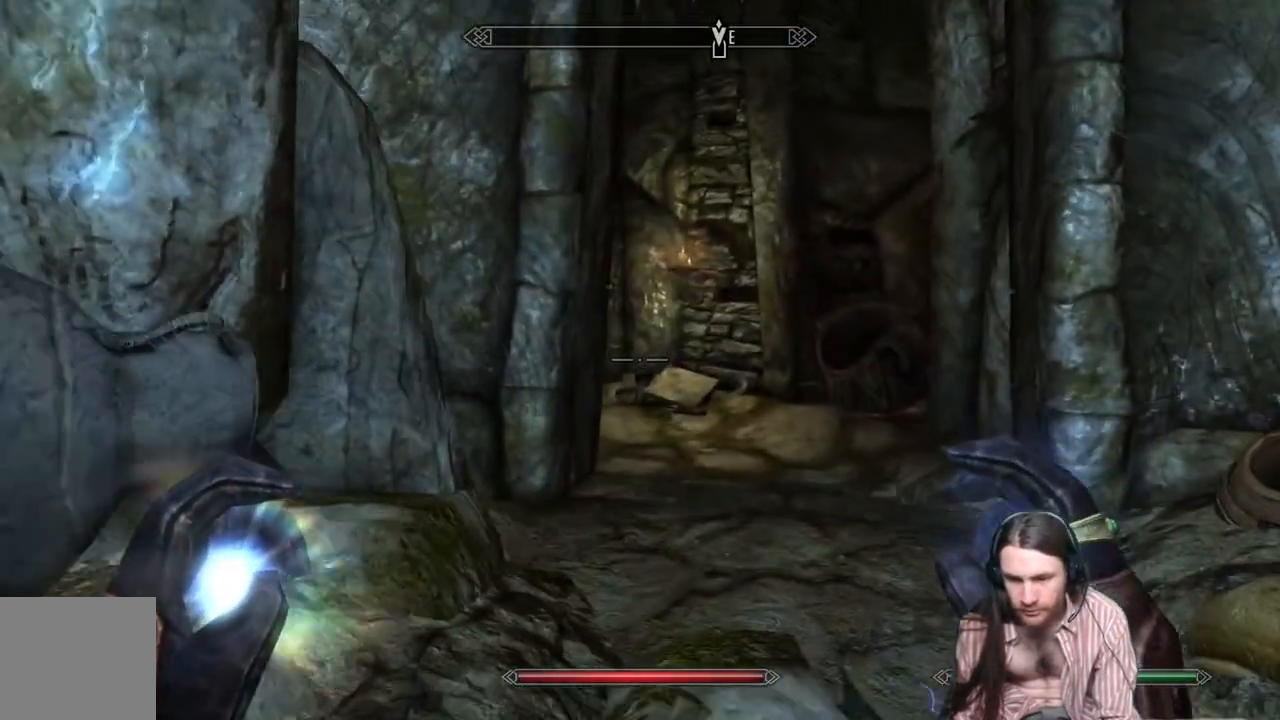
{"buttons": [], "left_stick": "center", "right_stick": "down-right", "events": [[183, "right_stick", "down-right"], [250, "left_stick", "center"]]}
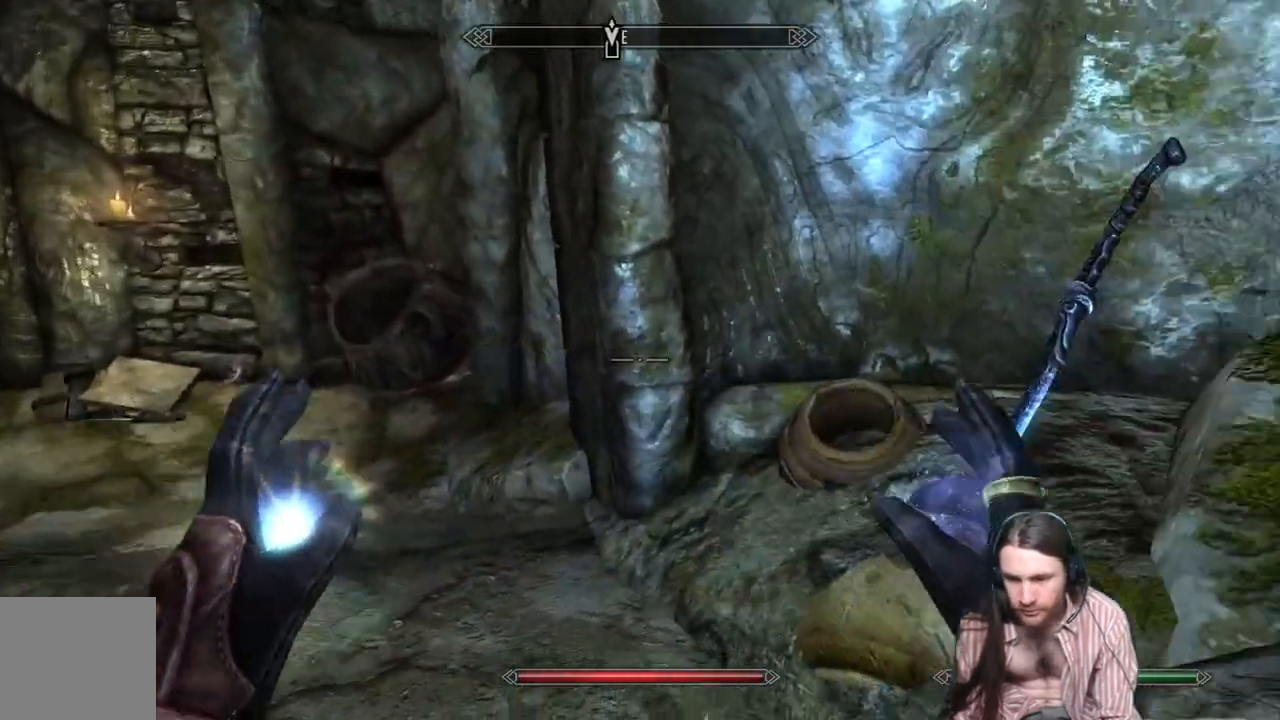
{"buttons": [], "left_stick": "down-right", "right_stick": "center", "events": [[50, "right_stick", "center"], [267, "left_stick", "up"], [267, "right_stick", "left"], [500, "left_stick", "down-right"], [500, "right_stick", "center"]]}
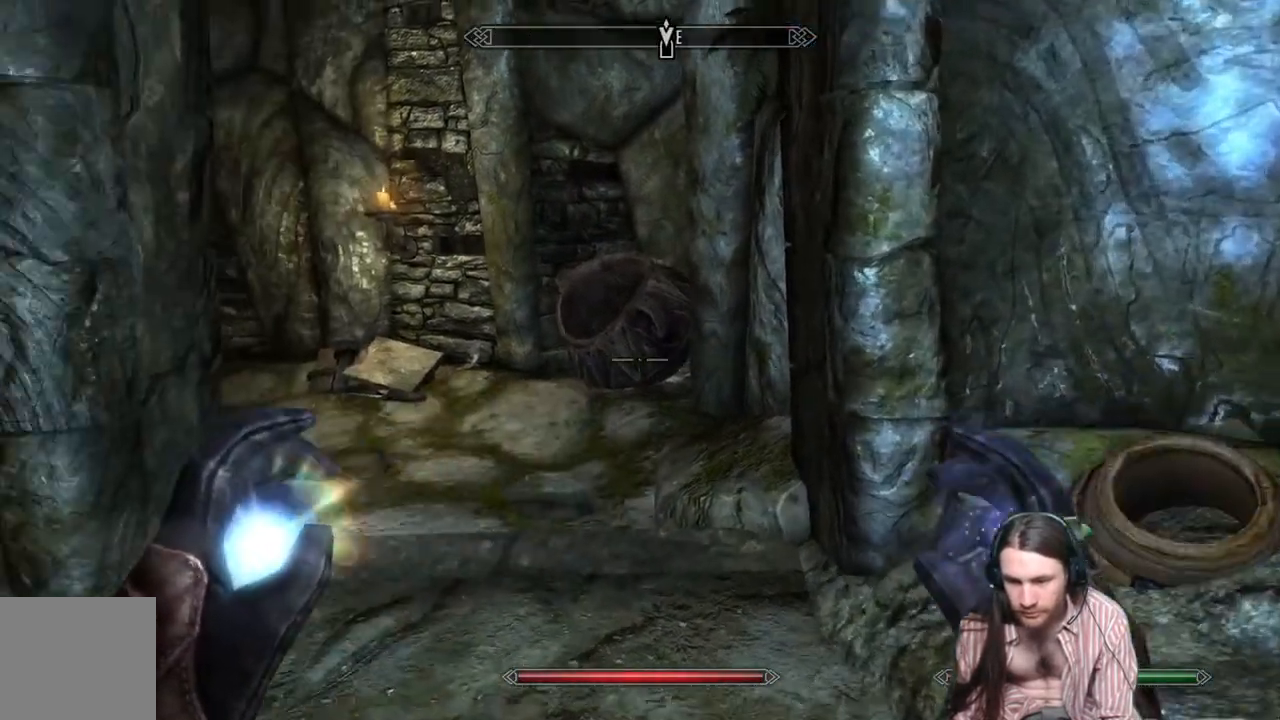
{"buttons": [], "left_stick": "up", "right_stick": "center", "events": [[50, "right_stick", "right"], [100, "right_stick", "down-right"], [250, "left_stick", "left"], [450, "left_stick", "up"], [483, "right_stick", "center"]]}
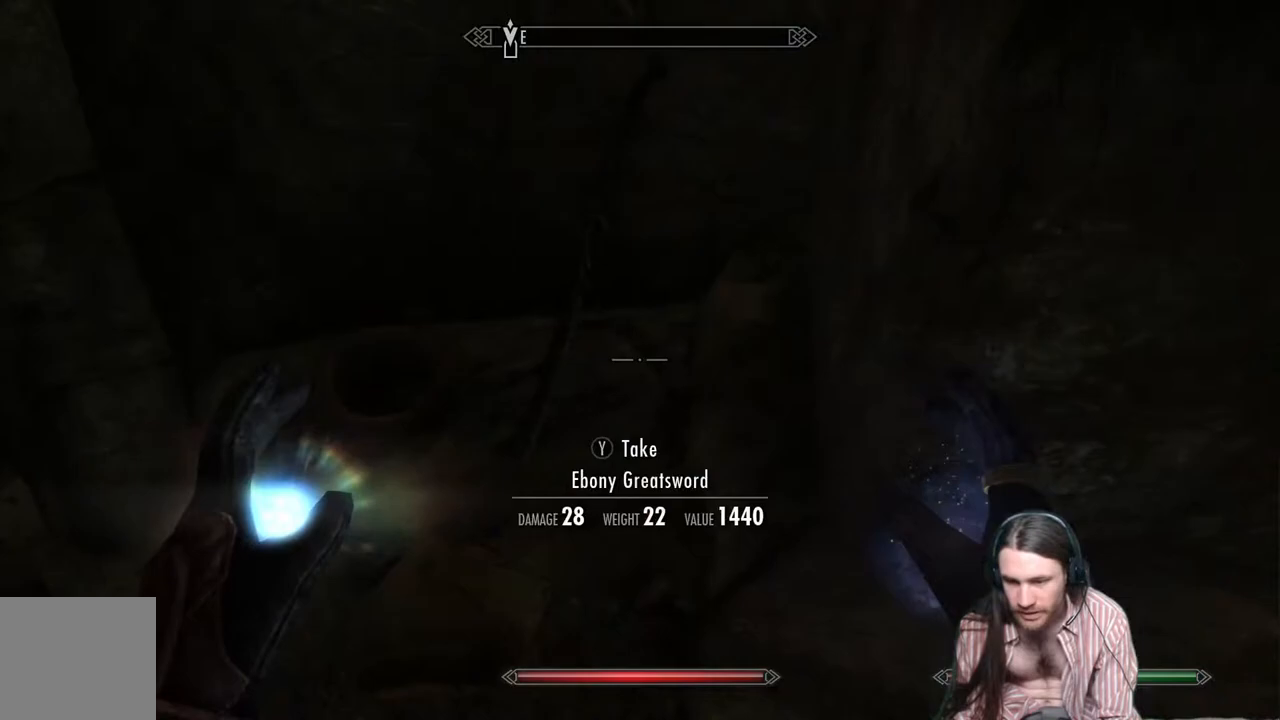
{"buttons": [], "left_stick": "center", "right_stick": "center", "events": [[217, "left_stick", "center"]]}
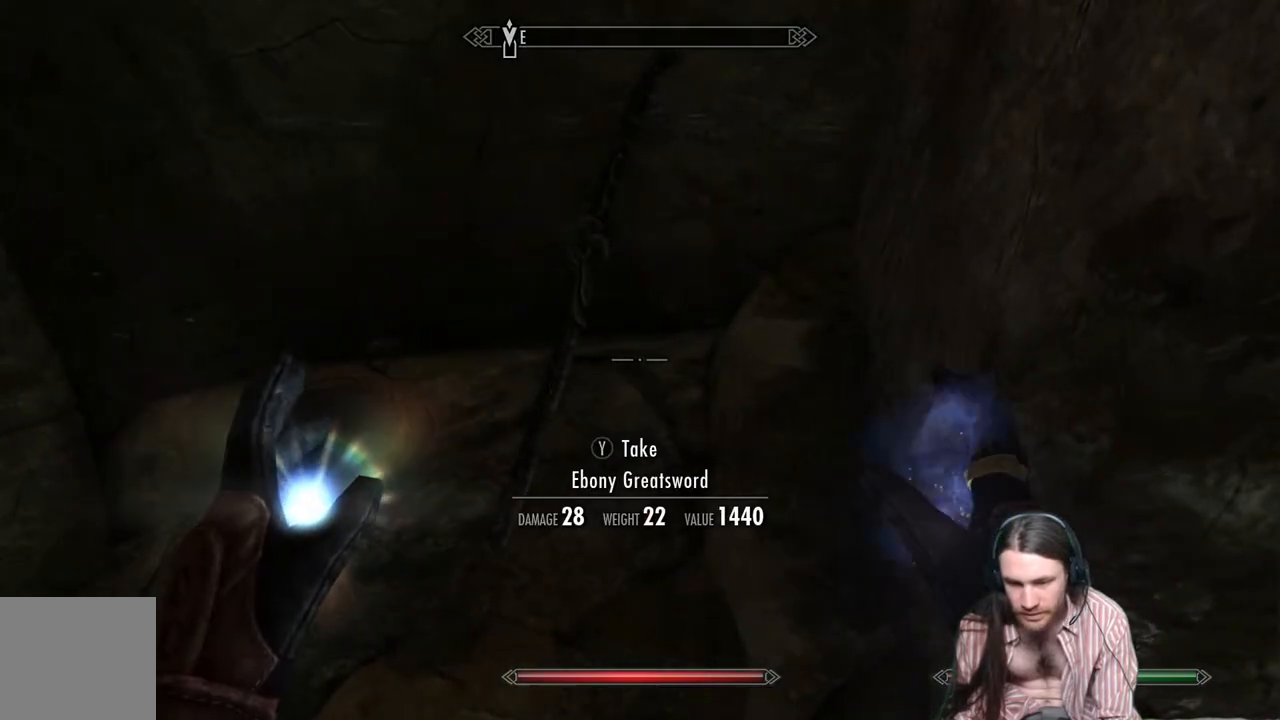
{"buttons": [], "left_stick": "center", "right_stick": "center", "events": [[317, "left_stick", "up"], [433, "left_stick", "center"]]}
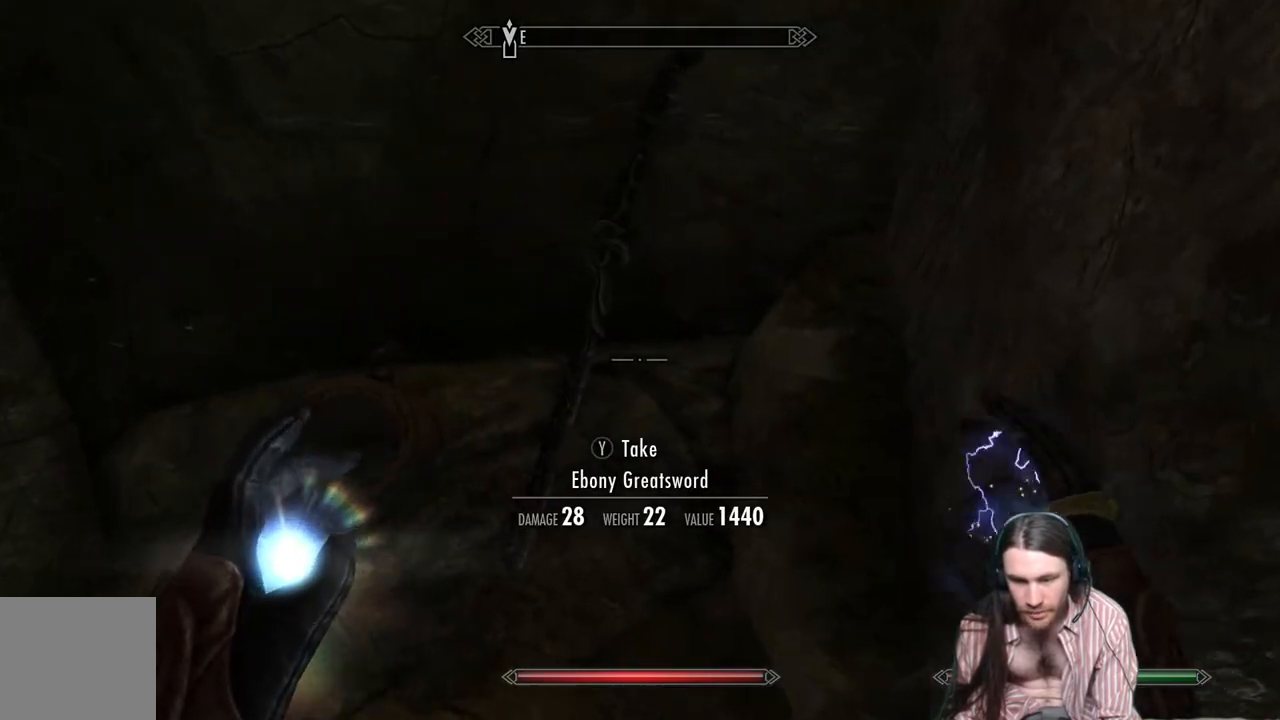
{"buttons": [], "left_stick": "down", "right_stick": "up", "events": [[100, "Y", "down"], [217, "Y", "up"], [300, "left_stick", "down"], [367, "right_stick", "up"]]}
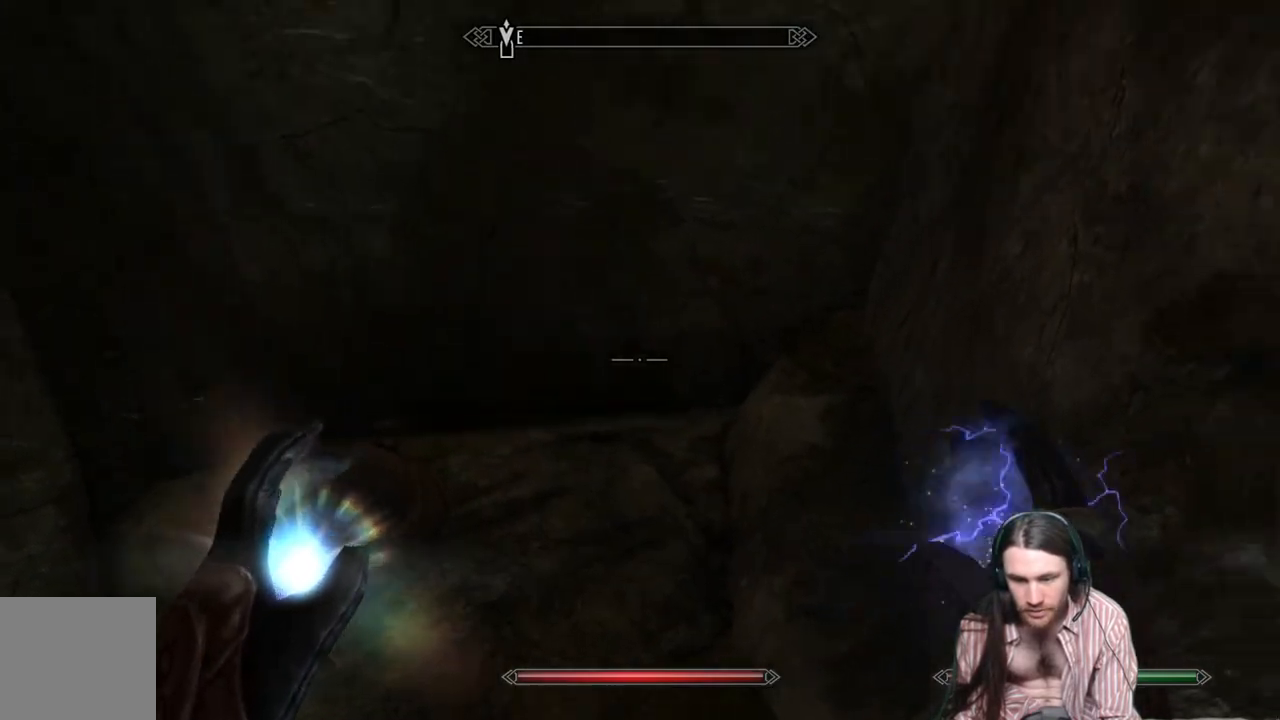
{"buttons": [], "left_stick": "center", "right_stick": "right", "events": [[83, "left_stick", "center"], [83, "right_stick", "center"], [317, "right_stick", "right"]]}
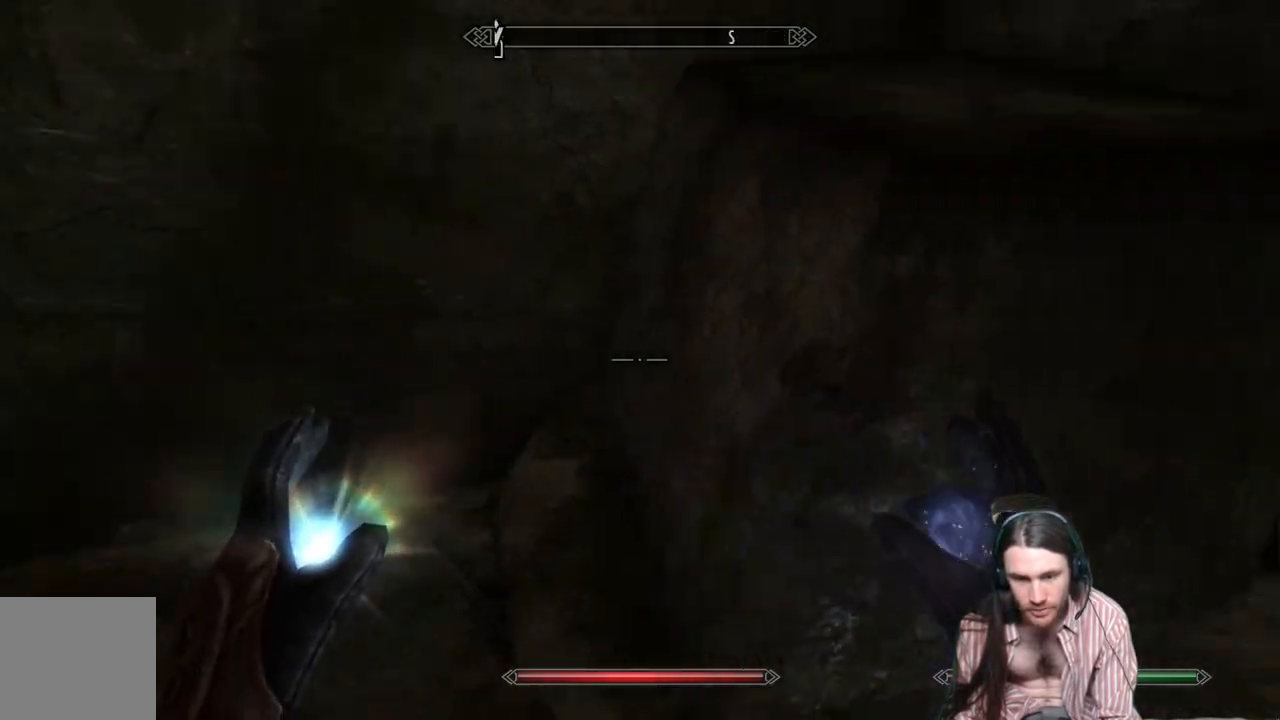
{"buttons": ["L2"], "left_stick": "center", "right_stick": "center", "events": [[167, "L2", "down"], [383, "right_stick", "center"]]}
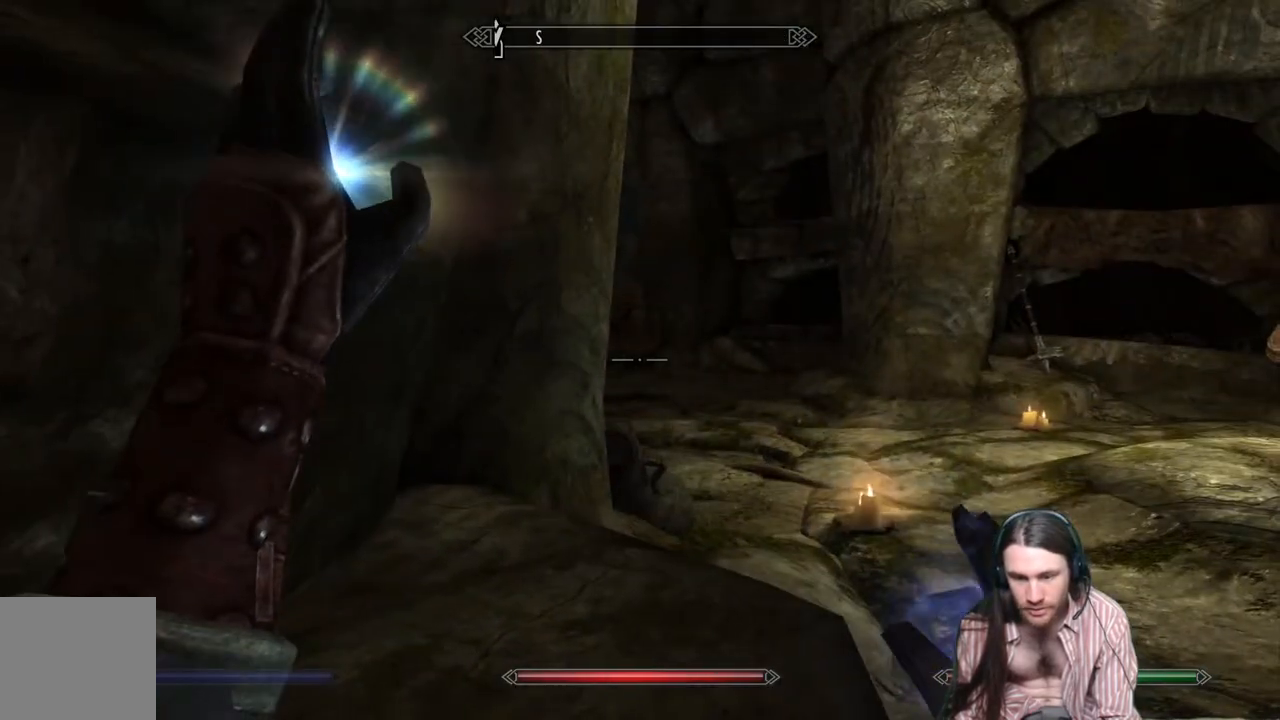
{"buttons": [], "left_stick": "center", "right_stick": "right", "events": [[367, "L2", "up"], [400, "right_stick", "right"]]}
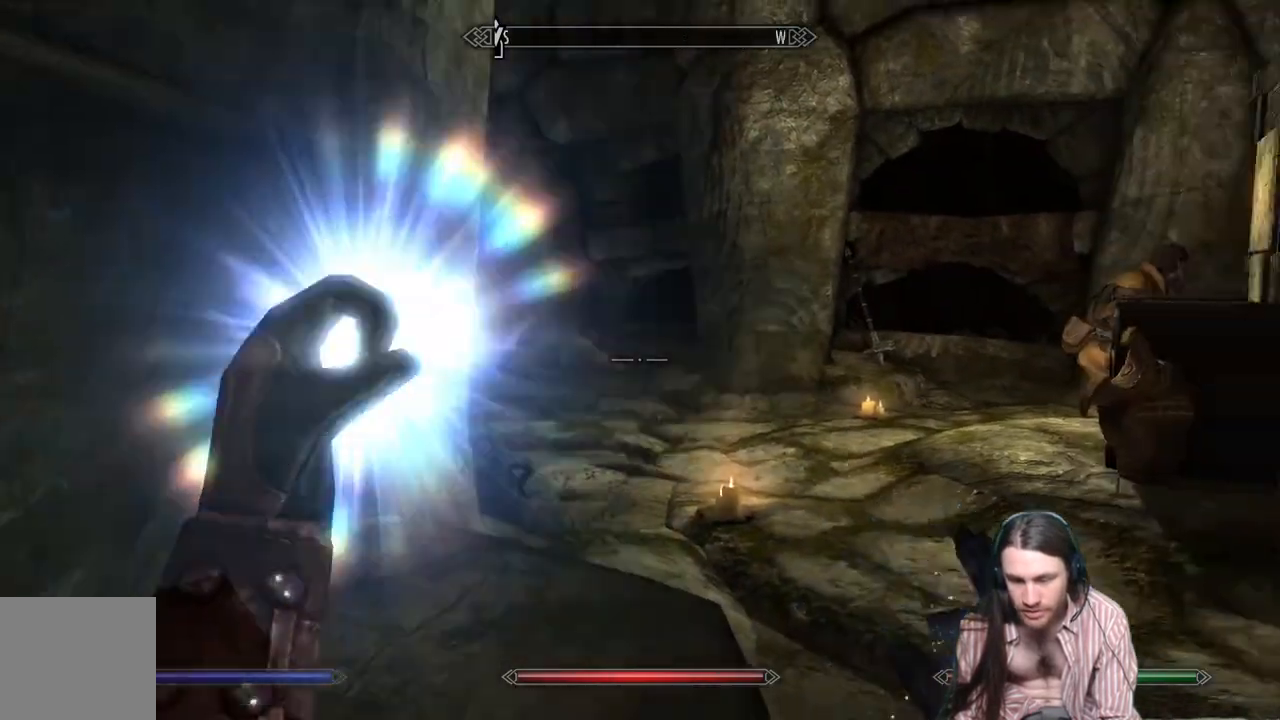
{"buttons": [], "left_stick": "center", "right_stick": "right", "events": [[300, "right_stick", "center"], [467, "right_stick", "right"]]}
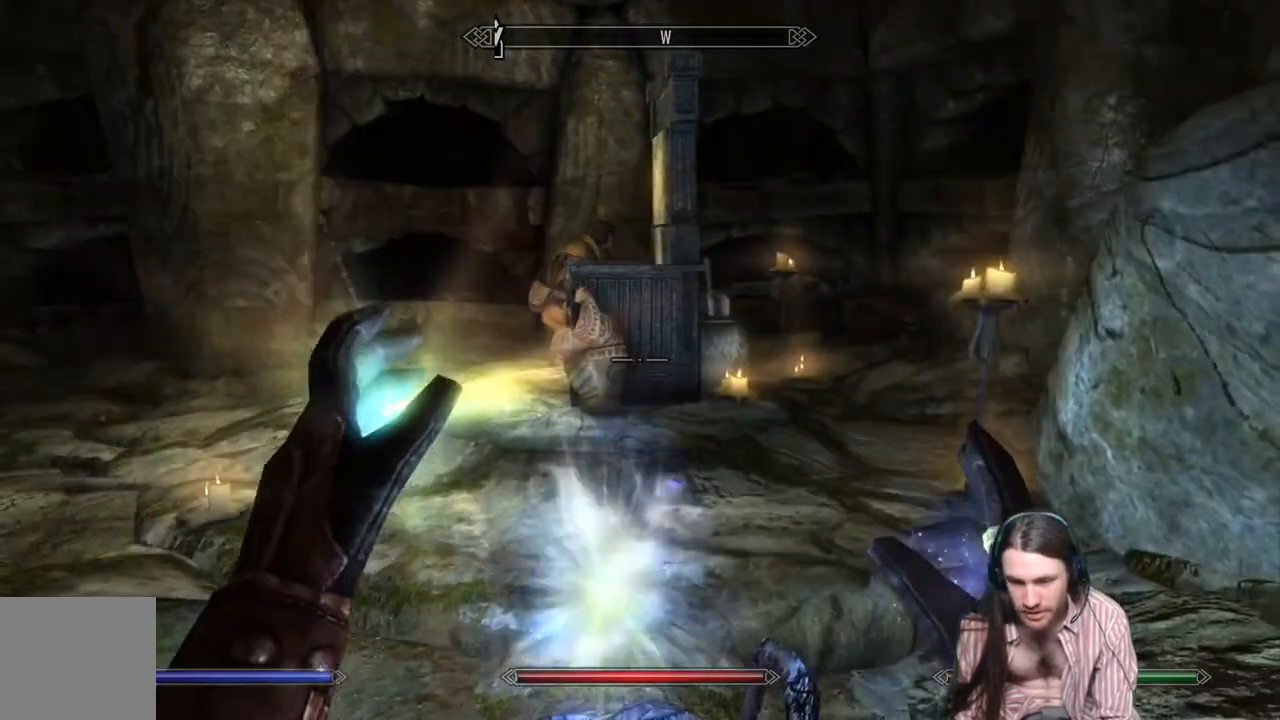
{"buttons": [], "left_stick": "up", "right_stick": "center", "events": [[133, "right_stick", "center"], [333, "left_stick", "up"], [333, "right_stick", "left"], [500, "right_stick", "center"]]}
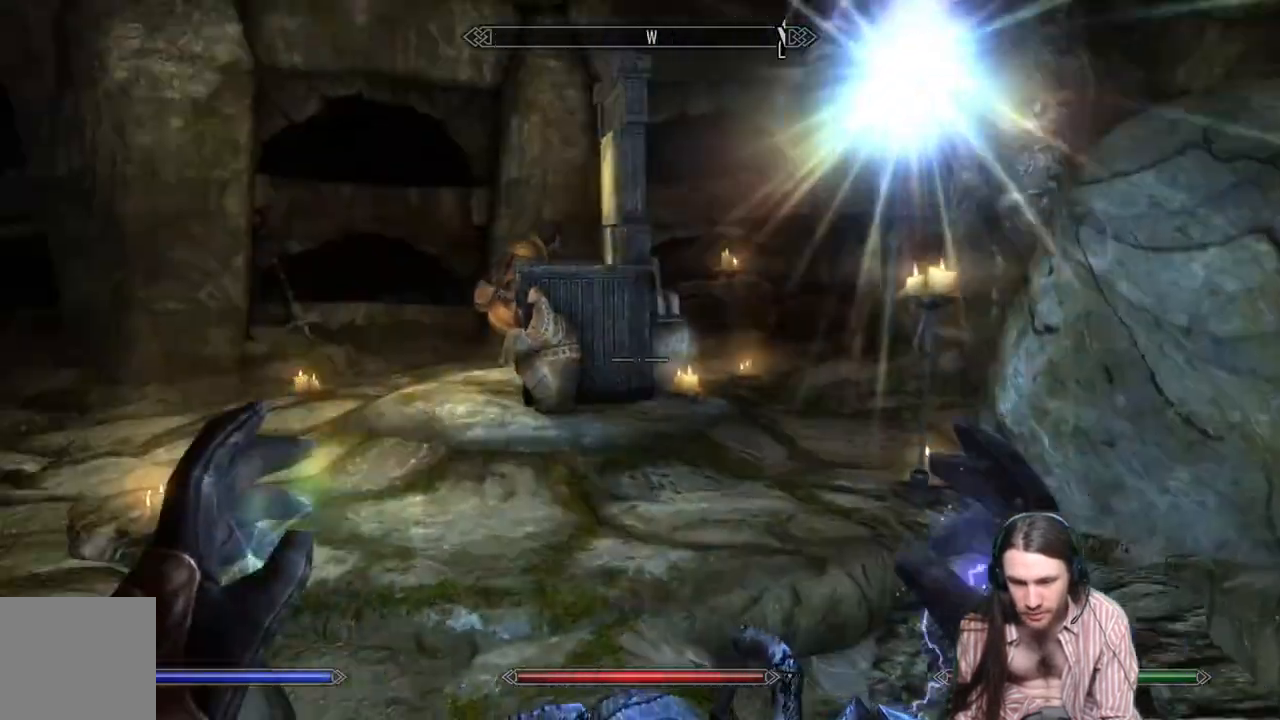
{"buttons": [], "left_stick": "up", "right_stick": "left", "events": [[117, "A", "down"], [250, "A", "up"], [450, "right_stick", "left"]]}
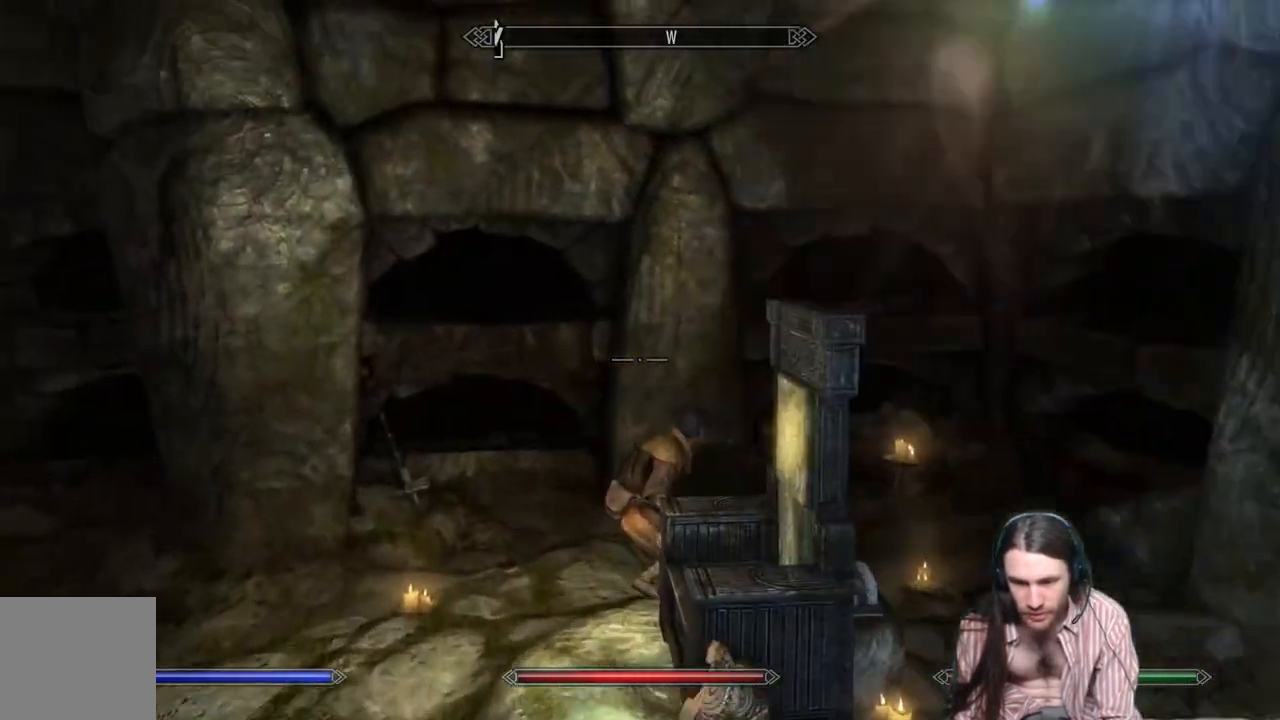
{"buttons": [], "left_stick": "center", "right_stick": "center", "events": [[67, "left_stick", "up-right"], [300, "left_stick", "center"], [400, "right_stick", "center"]]}
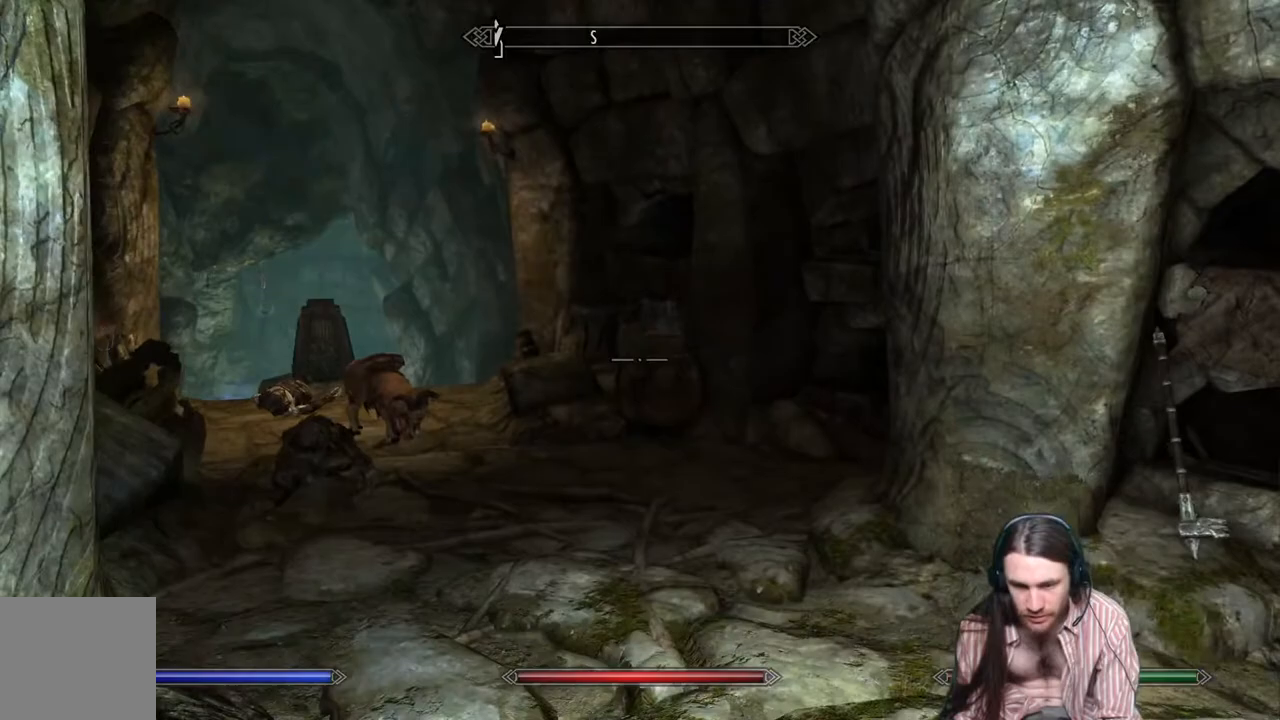
{"buttons": [], "left_stick": "up-left", "right_stick": "right", "events": [[50, "right_stick", "right"], [500, "left_stick", "up-left"]]}
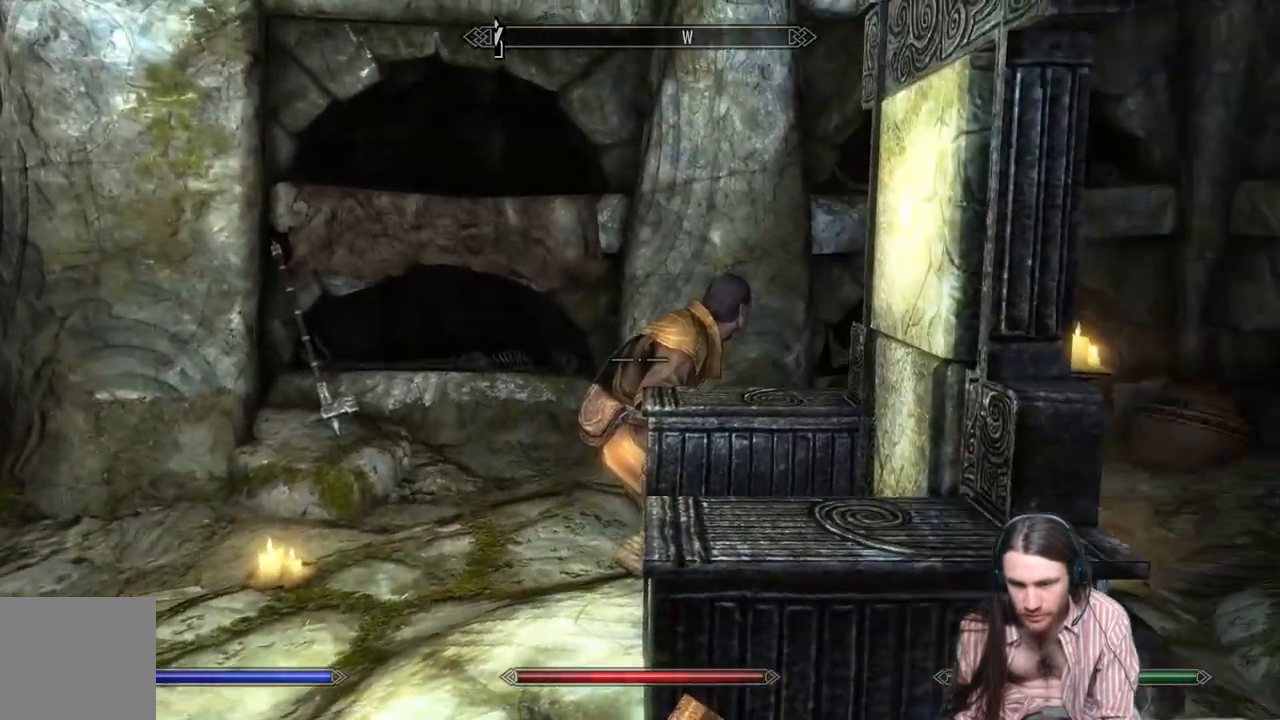
{"buttons": [], "left_stick": "up-left", "right_stick": "center", "events": [[33, "right_stick", "center"], [217, "right_stick", "down-right"], [450, "right_stick", "center"]]}
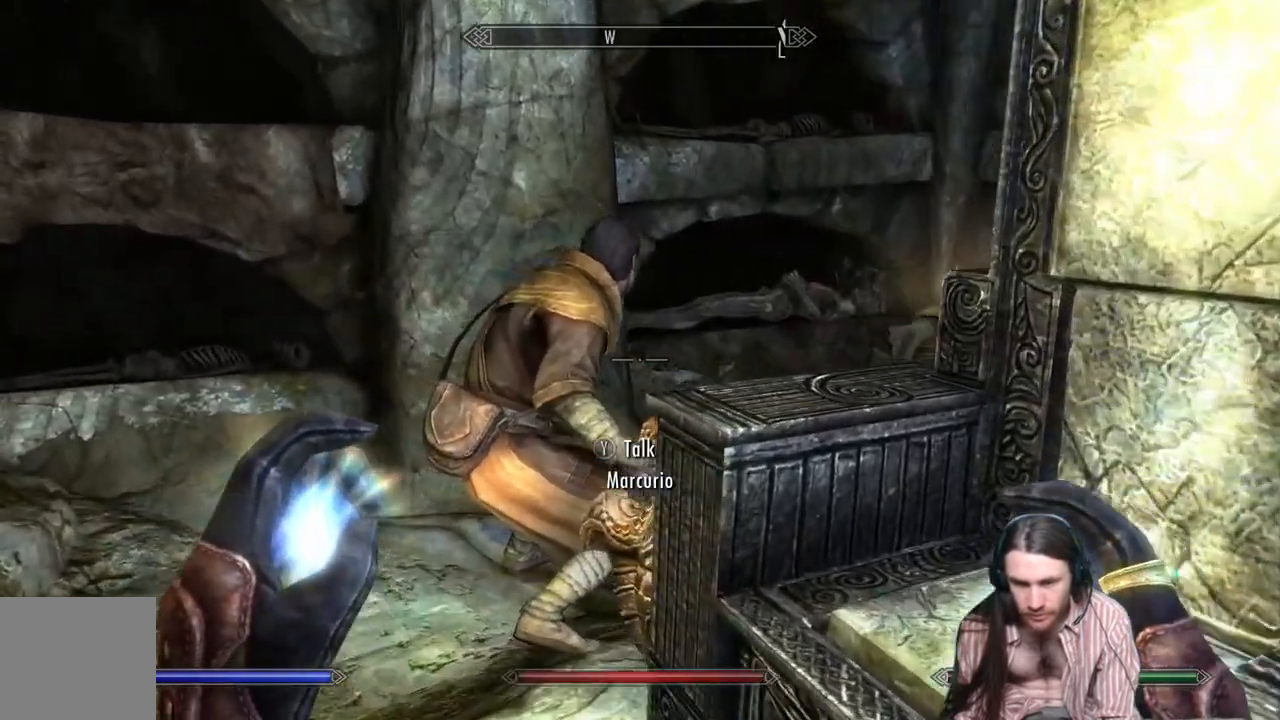
{"buttons": ["Y"], "left_stick": "center", "right_stick": "center", "events": [[133, "left_stick", "center"], [167, "right_stick", "down-right"], [350, "right_stick", "center"], [417, "Y", "down"]]}
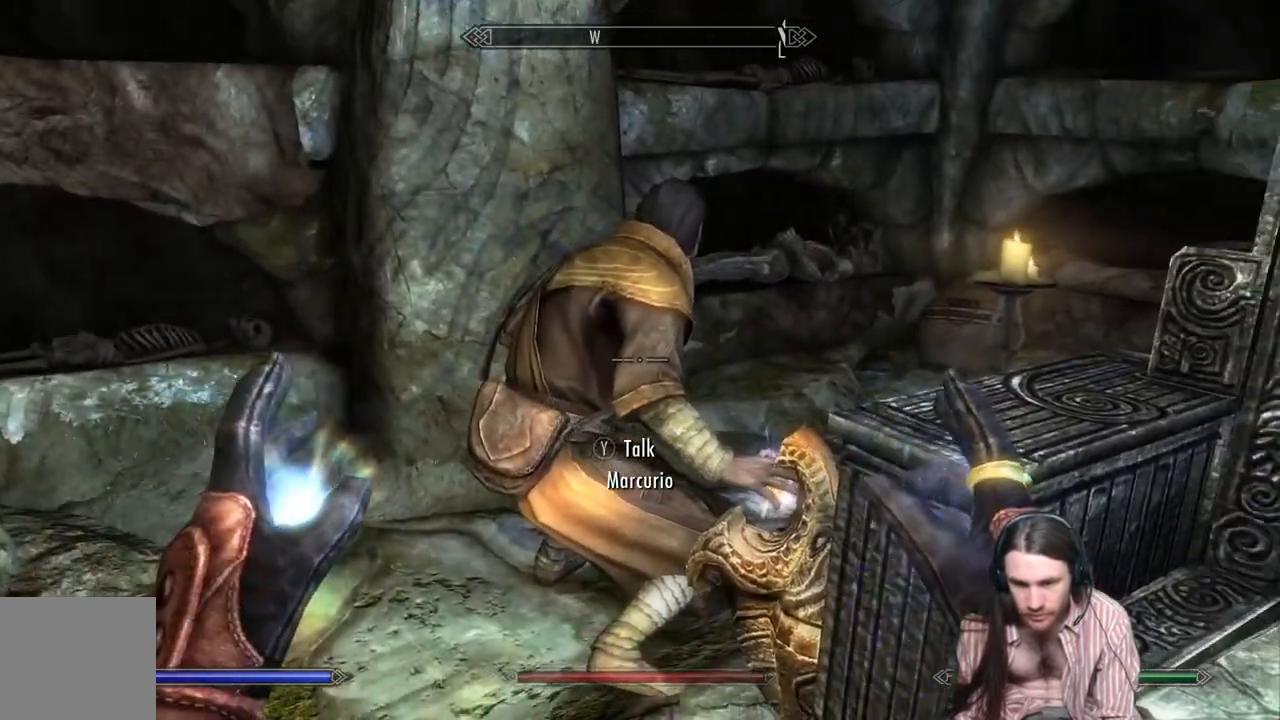
{"buttons": ["DPAD_DOWN"], "left_stick": "center", "right_stick": "center", "events": [[67, "Y", "up"], [483, "DPAD_DOWN", "down"]]}
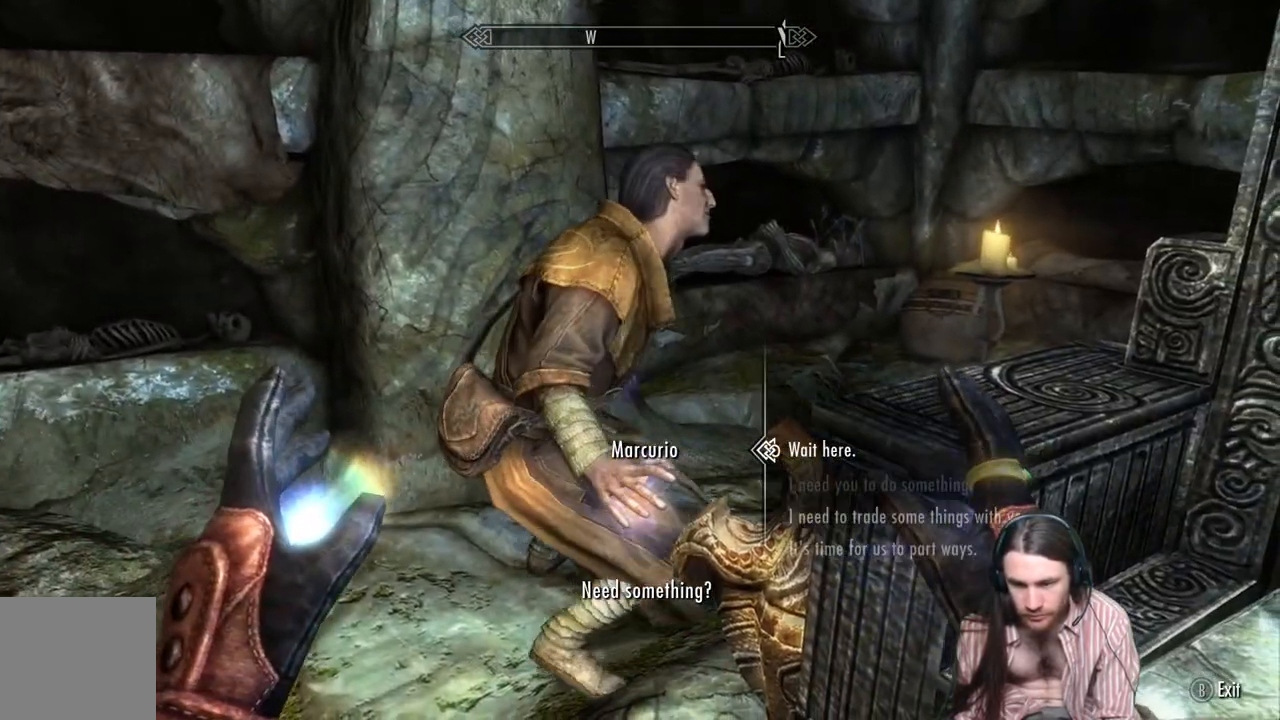
{"buttons": [], "left_stick": "center", "right_stick": "center", "events": [[167, "DPAD_DOWN", "up"], [350, "DPAD_DOWN", "down"], [450, "DPAD_DOWN", "up"]]}
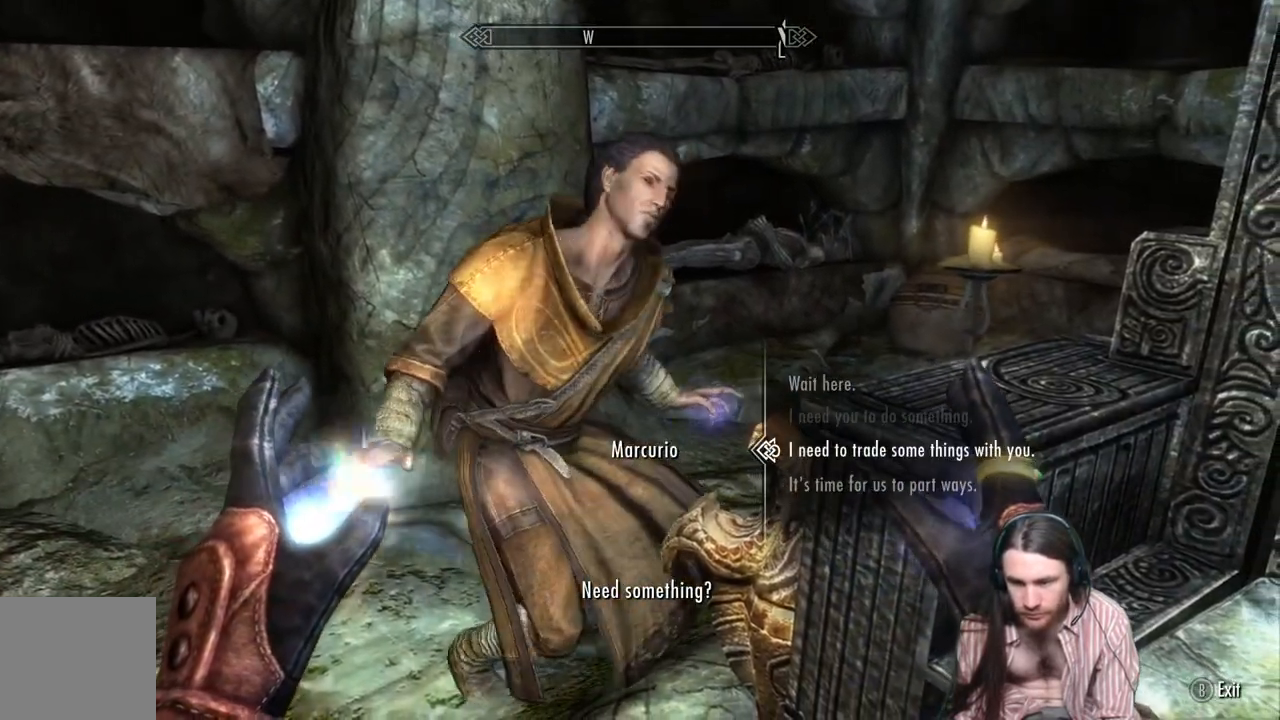
{"buttons": ["DPAD_DOWN"], "left_stick": "center", "right_stick": "center", "events": [[67, "DPAD_UP", "down"], [183, "DPAD_UP", "up"], [367, "DPAD_DOWN", "down"]]}
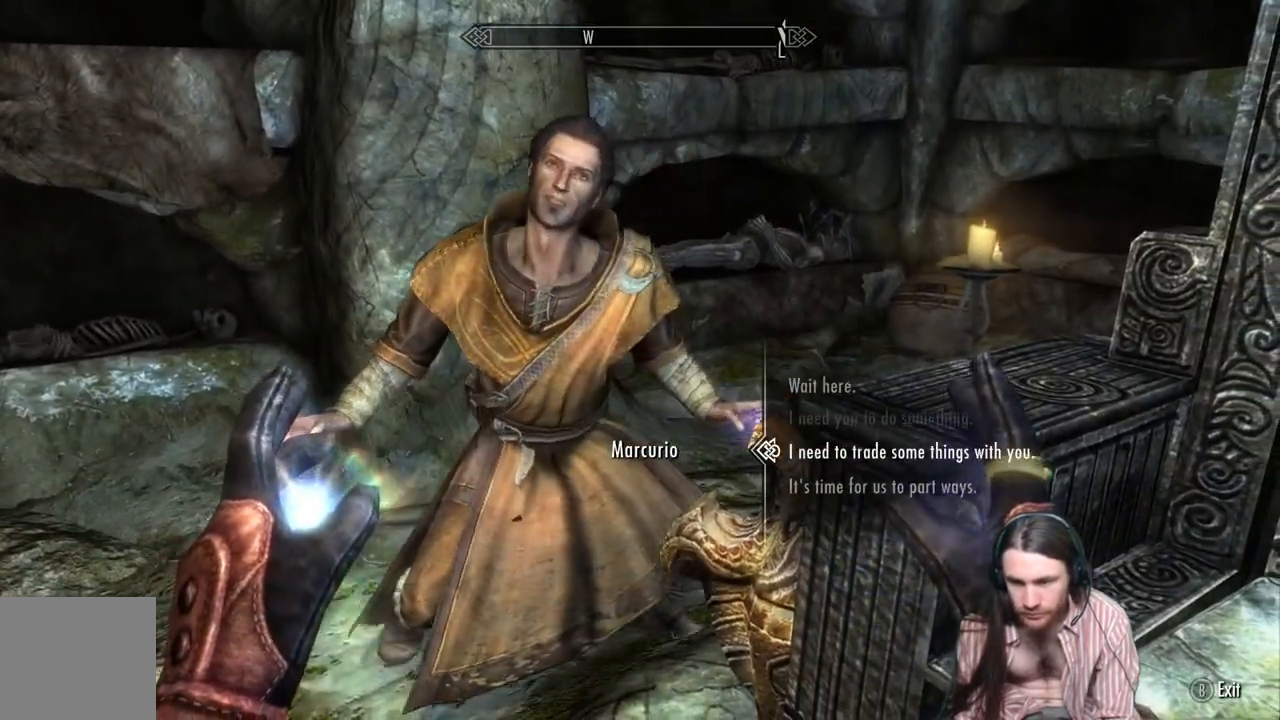
{"buttons": ["A"], "left_stick": "center", "right_stick": "center", "events": [[17, "DPAD_DOWN", "up"], [300, "A", "down"]]}
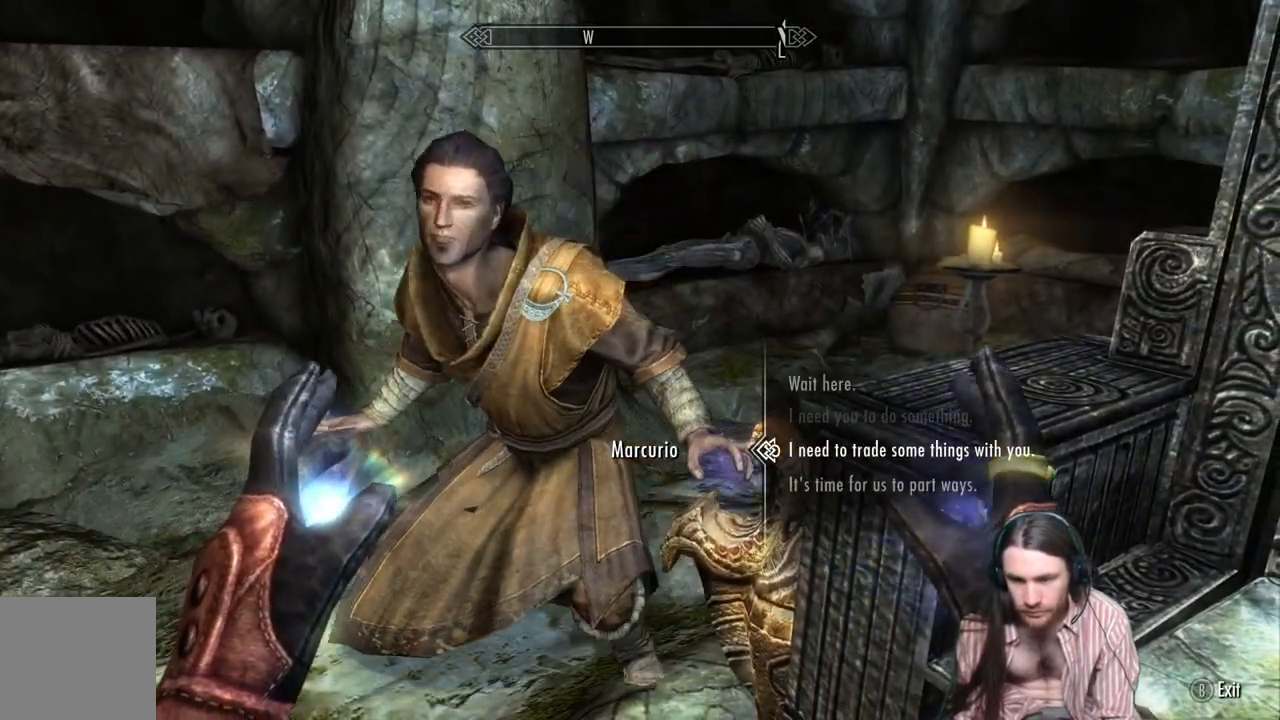
{"buttons": [], "left_stick": "center", "right_stick": "center", "events": [[50, "A", "up"], [250, "A", "down"], [450, "A", "up"]]}
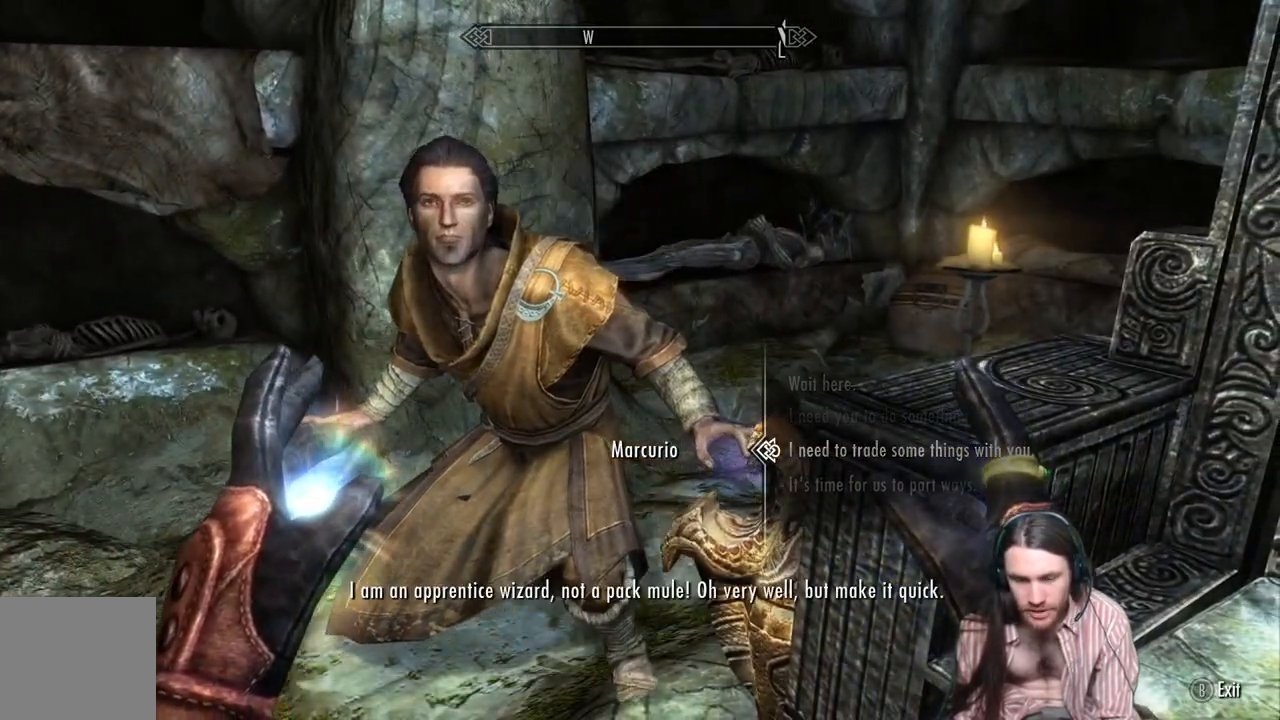
{"buttons": [], "left_stick": "center", "right_stick": "center", "events": [[133, "A", "down"], [350, "A", "up"]]}
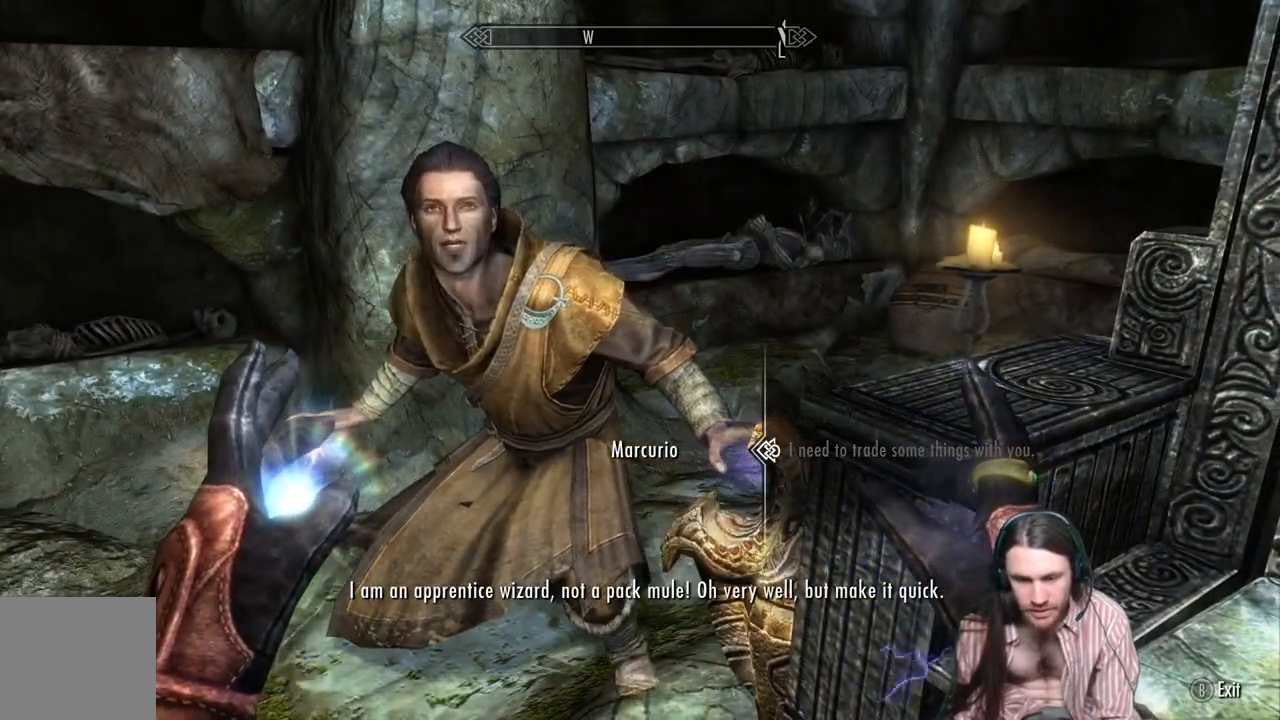
{"buttons": [], "left_stick": "center", "right_stick": "center", "events": []}